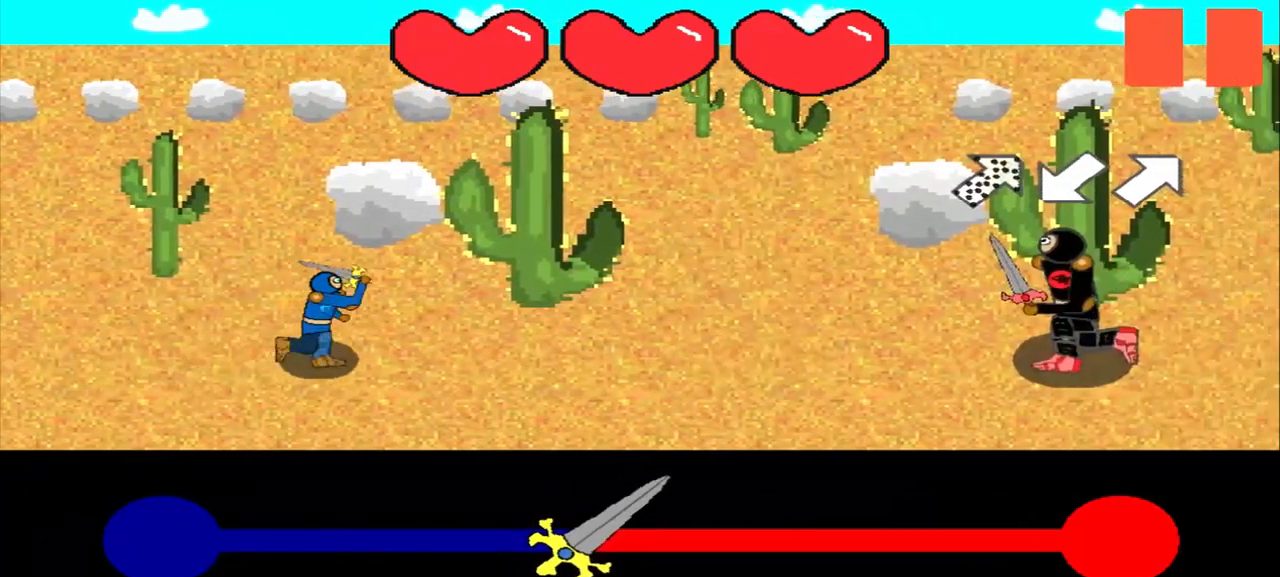
Gameplay with a controller (PlayStation layout); each line is a JSON object with the inputs held at the frame after it. "events" lists button and stick changes between this image and that frame as [ms after this image, input, new state], when the widget could be followed in between. Not read: L3 R3 right_stick.
{"buttons": [], "left_stick": "center", "events": []}
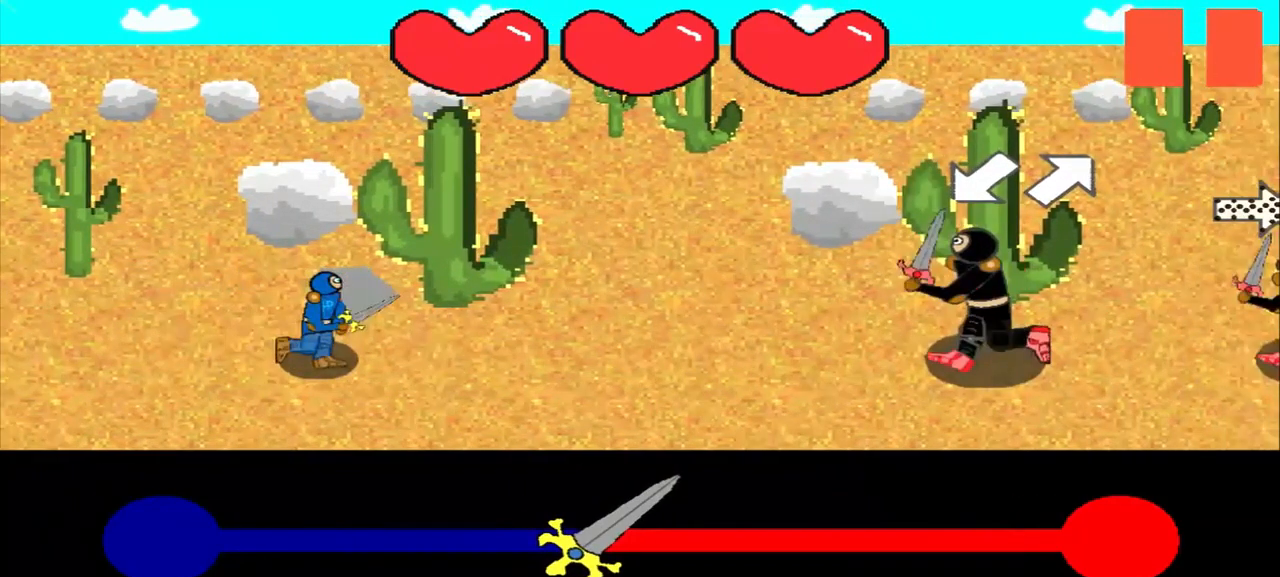
{"buttons": [], "left_stick": "up-right", "events": [[84, "left_stick", "down-left"], [250, "left_stick", "center"], [459, "left_stick", "up-right"]]}
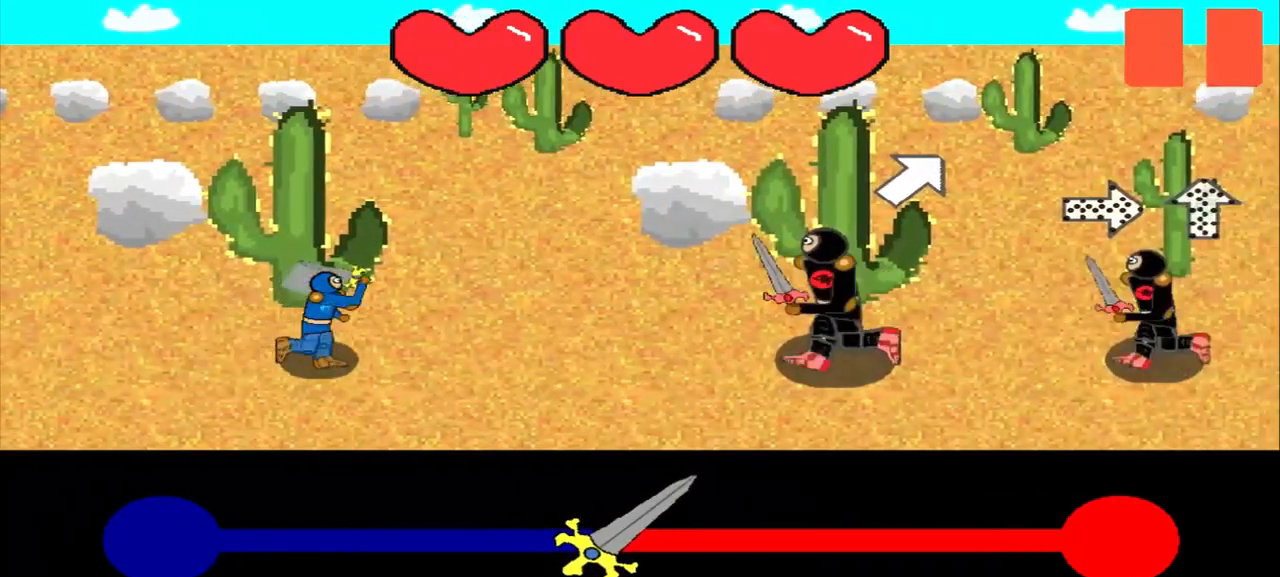
{"buttons": [], "left_stick": "center", "events": [[125, "left_stick", "center"]]}
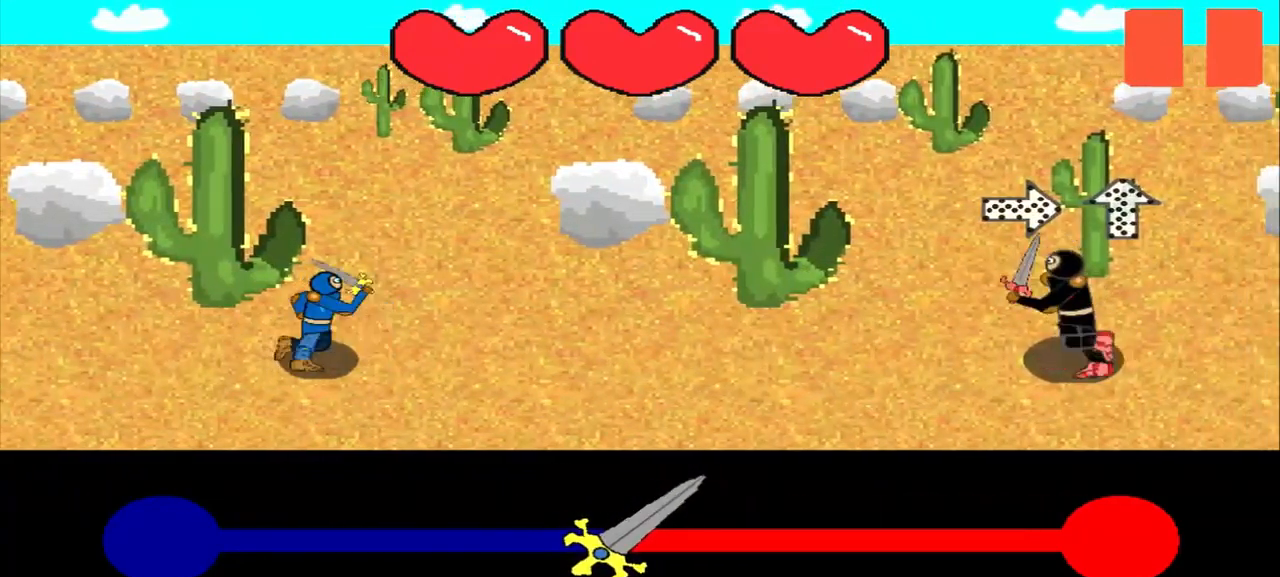
{"buttons": [], "left_stick": "center", "events": [[209, "left_stick", "left"], [375, "left_stick", "center"]]}
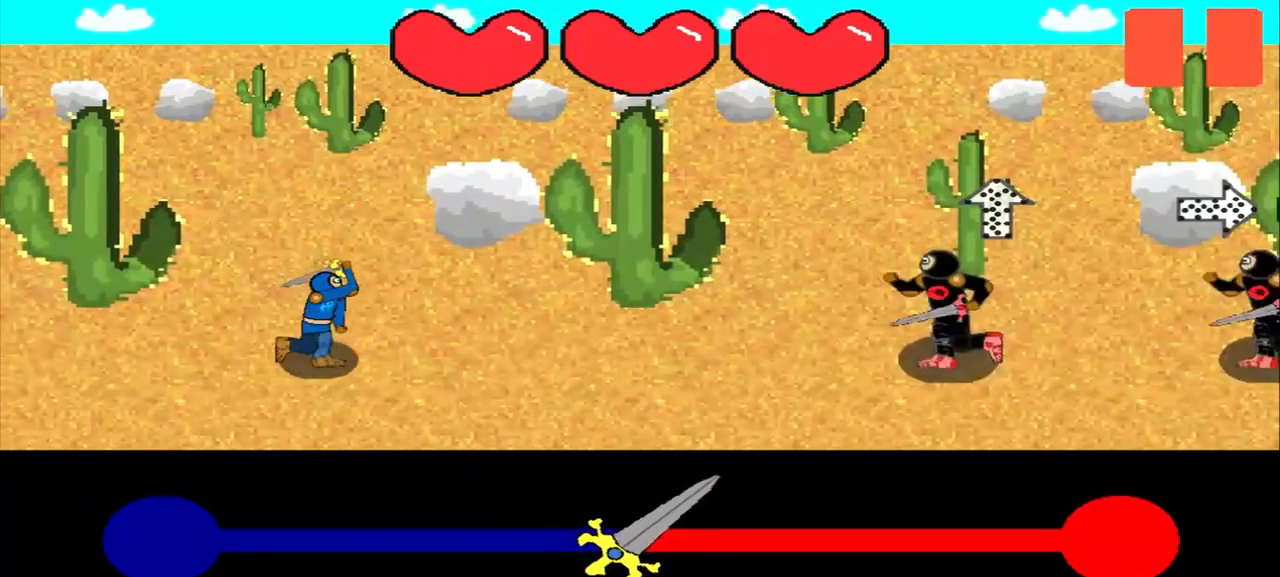
{"buttons": [], "left_stick": "center", "events": []}
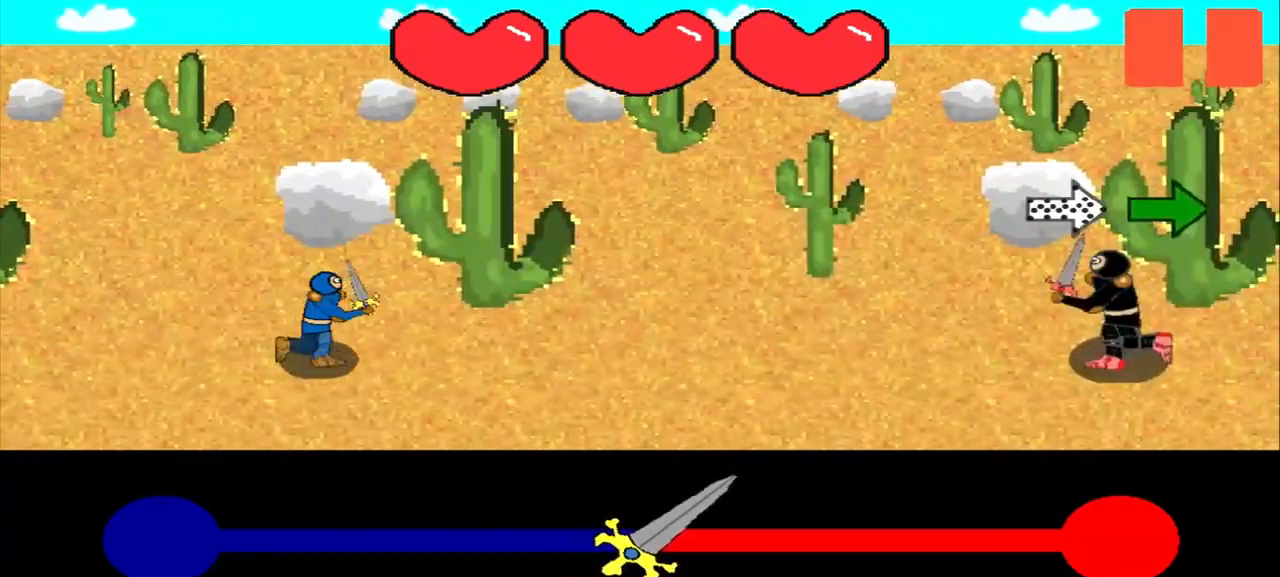
{"buttons": [], "left_stick": "center", "events": []}
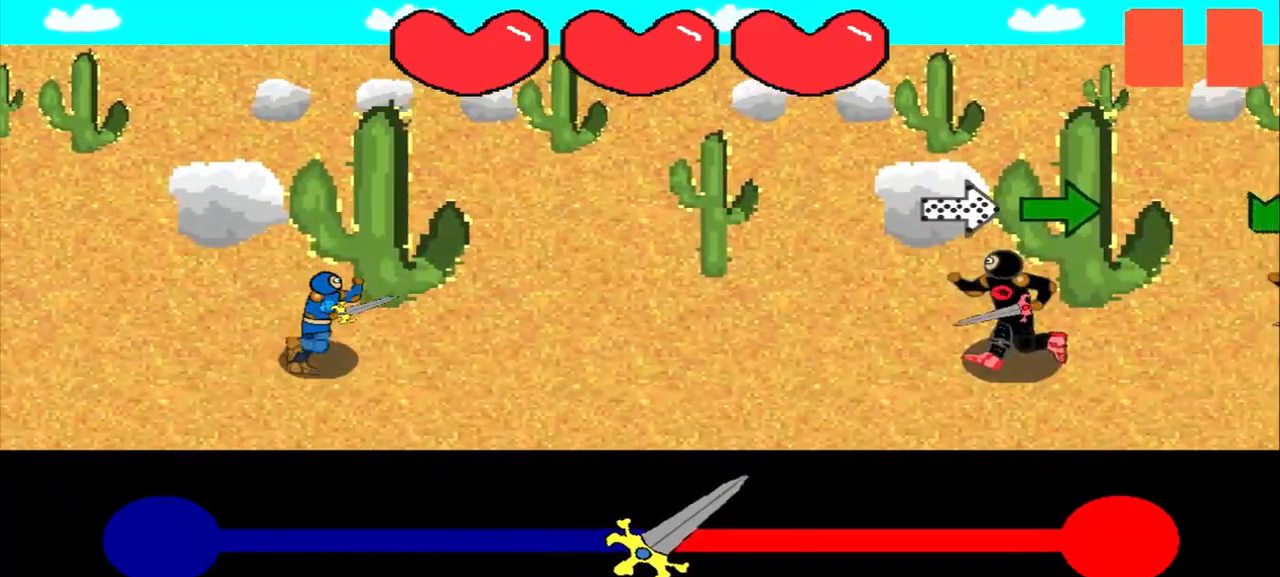
{"buttons": [], "left_stick": "right", "events": [[84, "left_stick", "left"], [209, "left_stick", "center"], [417, "left_stick", "right"]]}
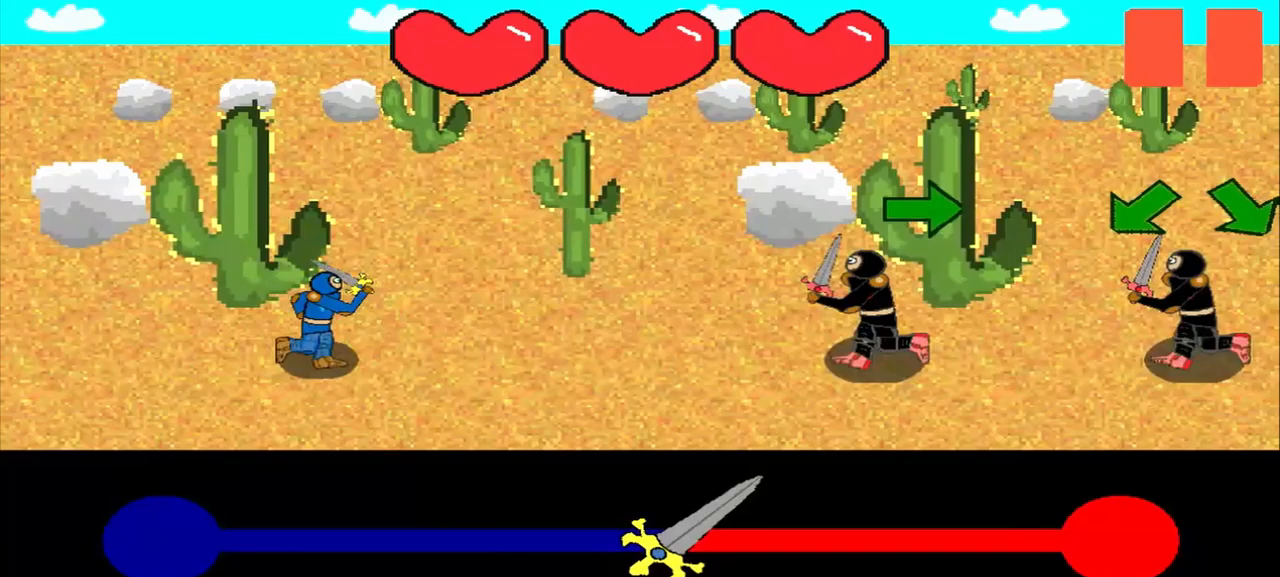
{"buttons": [], "left_stick": "center", "events": [[125, "left_stick", "center"]]}
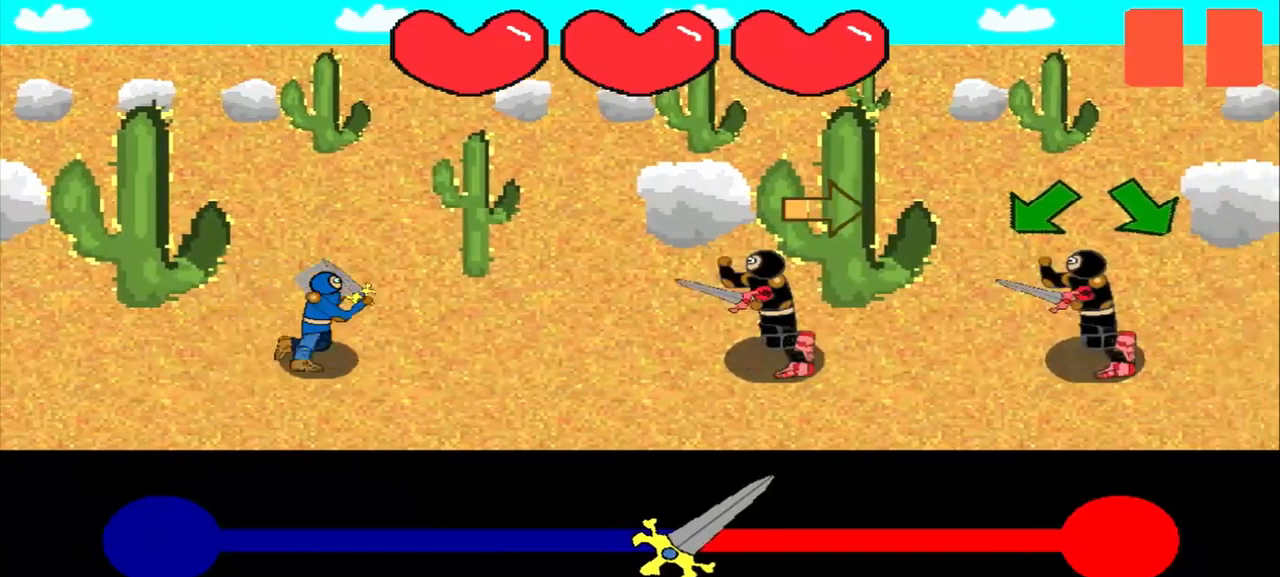
{"buttons": [], "left_stick": "center", "events": [[167, "left_stick", "right"], [292, "left_stick", "center"]]}
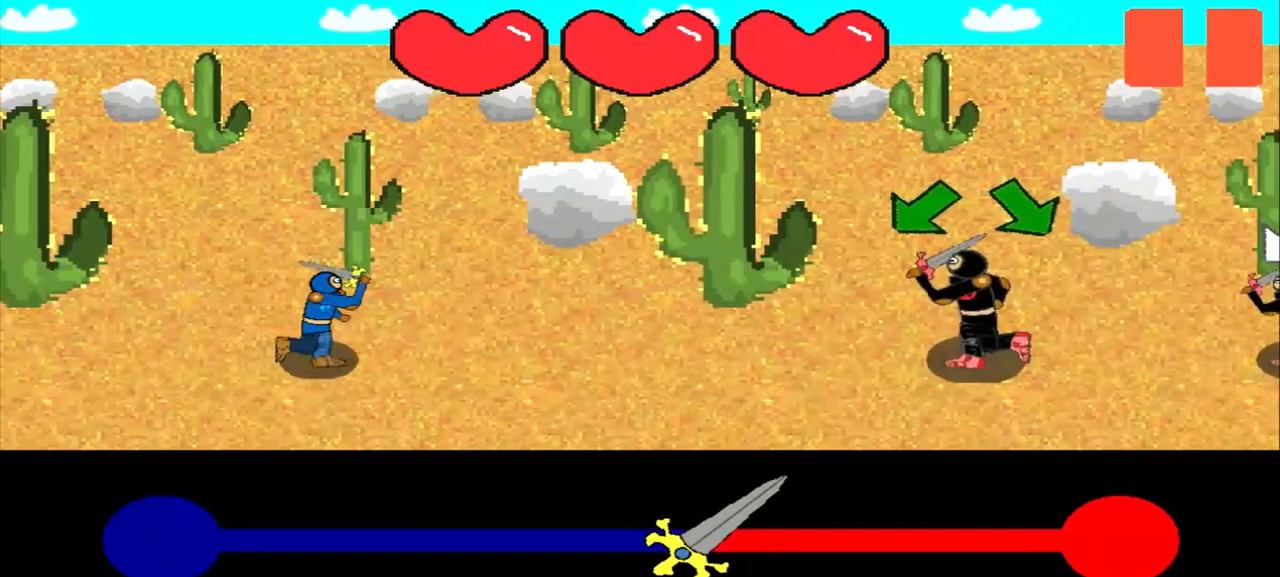
{"buttons": [], "left_stick": "down-left", "events": [[125, "left_stick", "down-left"], [208, "left_stick", "center"], [458, "left_stick", "down-left"]]}
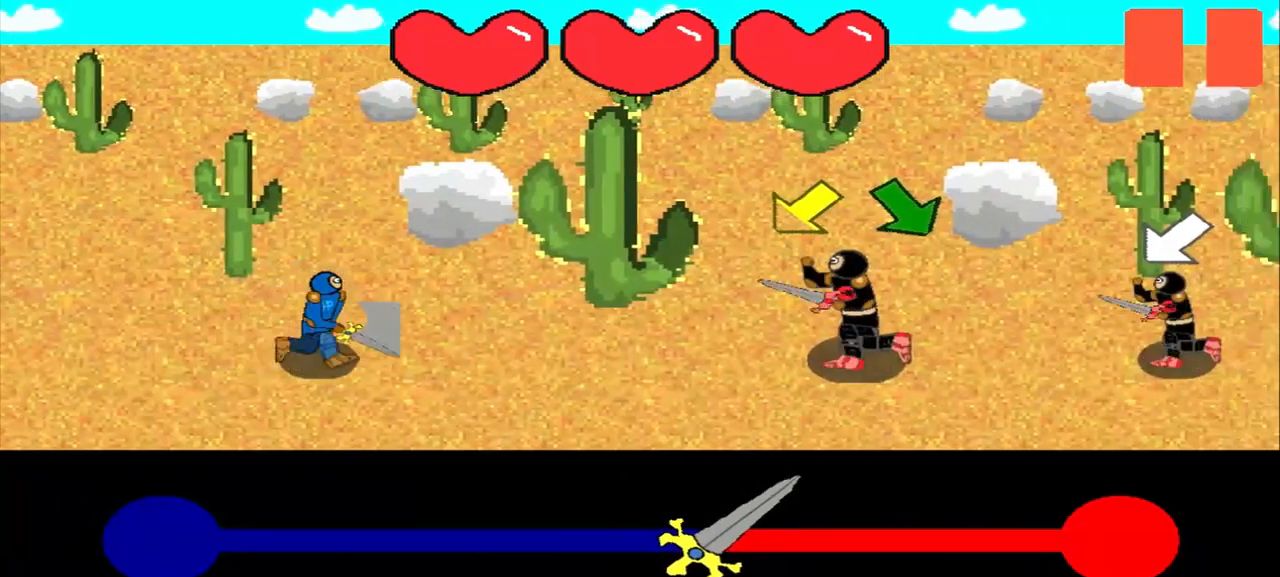
{"buttons": [], "left_stick": "center", "events": [[125, "left_stick", "center"], [250, "left_stick", "down-left"], [417, "left_stick", "center"]]}
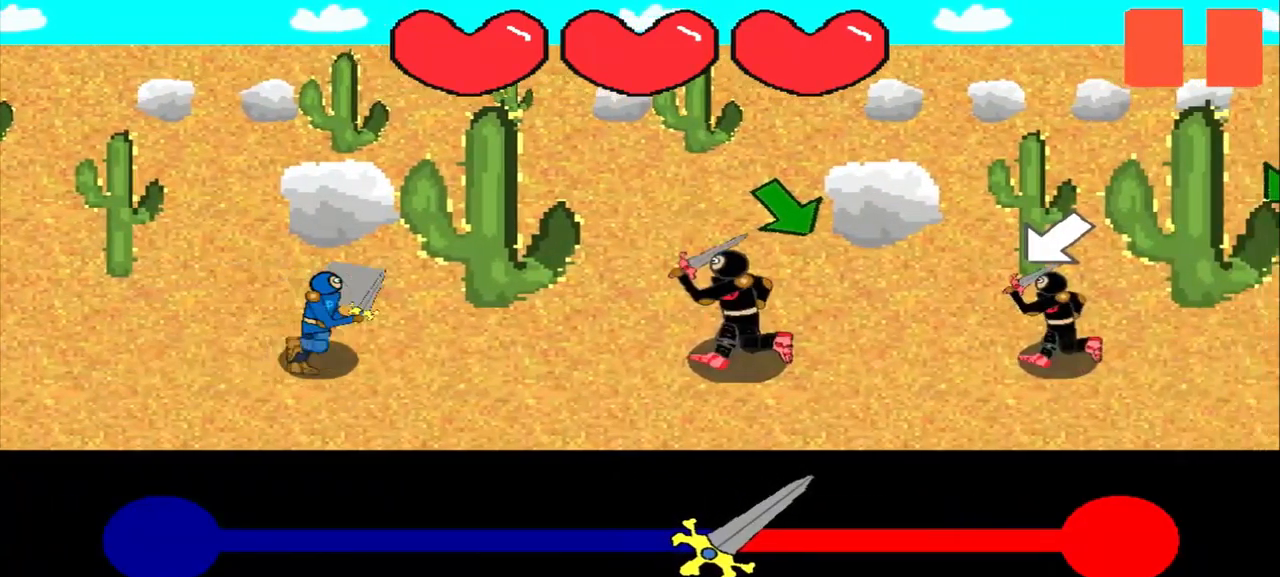
{"buttons": [], "left_stick": "down-right", "events": [[167, "left_stick", "down-right"], [250, "left_stick", "center"], [500, "left_stick", "down-right"]]}
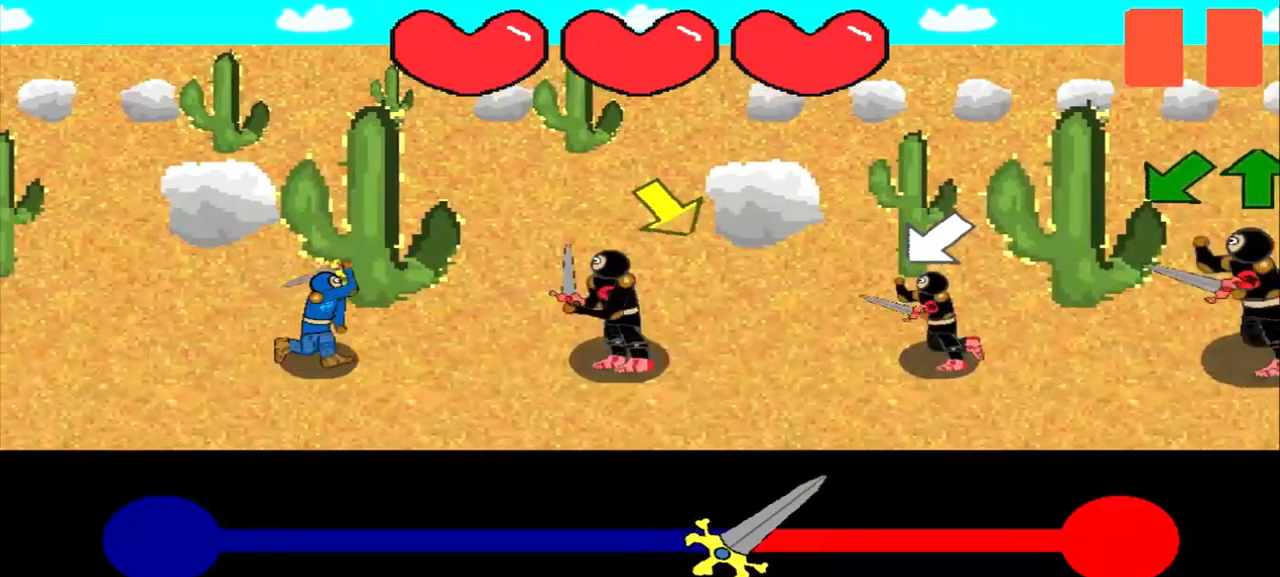
{"buttons": [], "left_stick": "down-right", "events": [[83, "left_stick", "center"], [333, "left_stick", "down-right"]]}
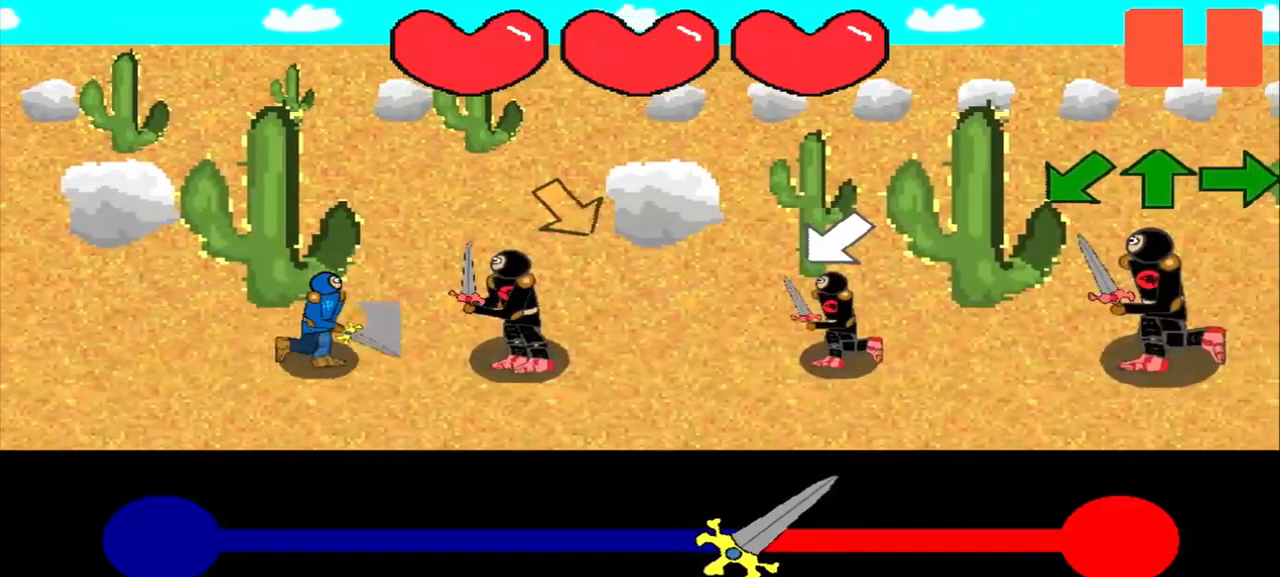
{"buttons": [], "left_stick": "center", "events": [[125, "left_stick", "center"], [208, "left_stick", "down-left"], [375, "left_stick", "center"]]}
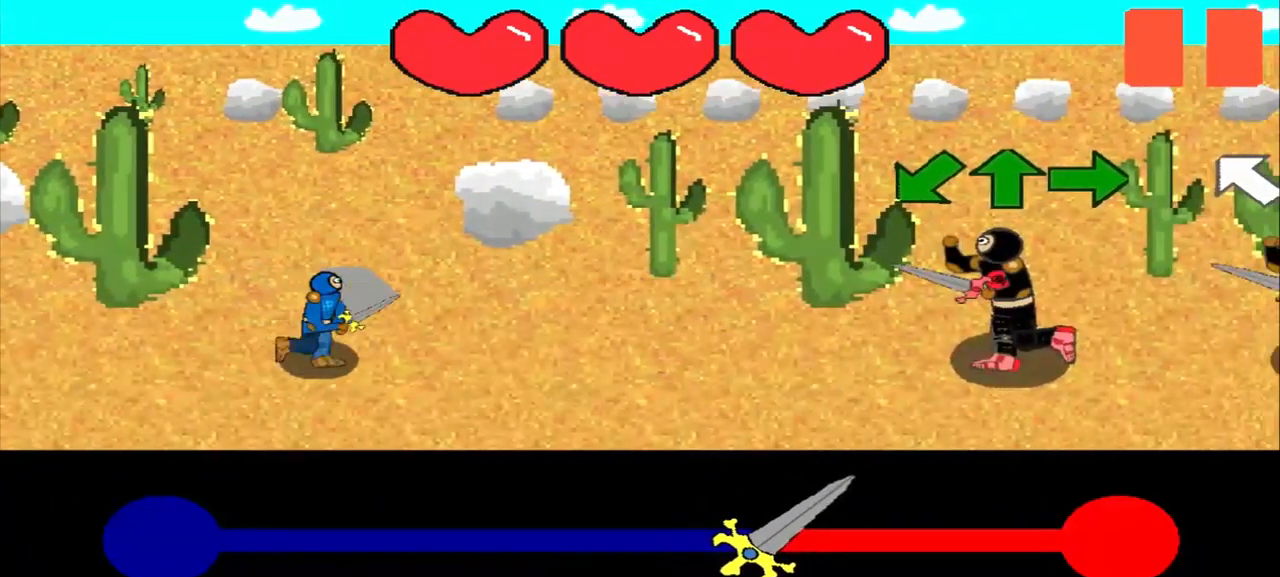
{"buttons": [], "left_stick": "down-left", "events": [[42, "left_stick", "down-left"], [292, "left_stick", "center"], [500, "left_stick", "down-left"]]}
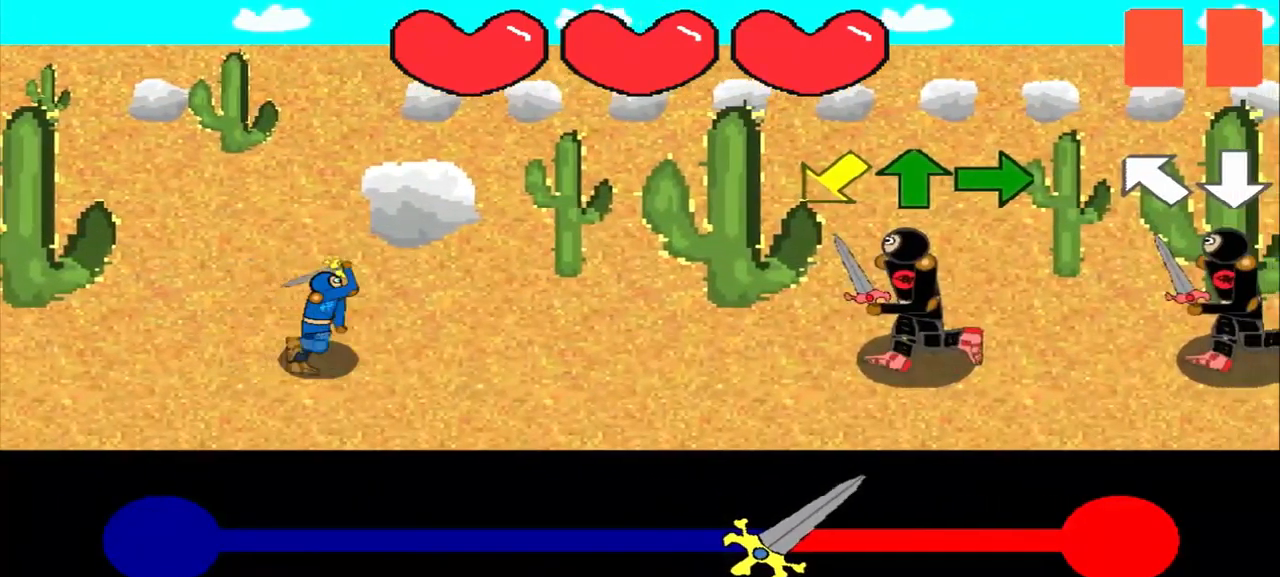
{"buttons": [], "left_stick": "down-left", "events": [[208, "left_stick", "center"], [333, "left_stick", "down-left"]]}
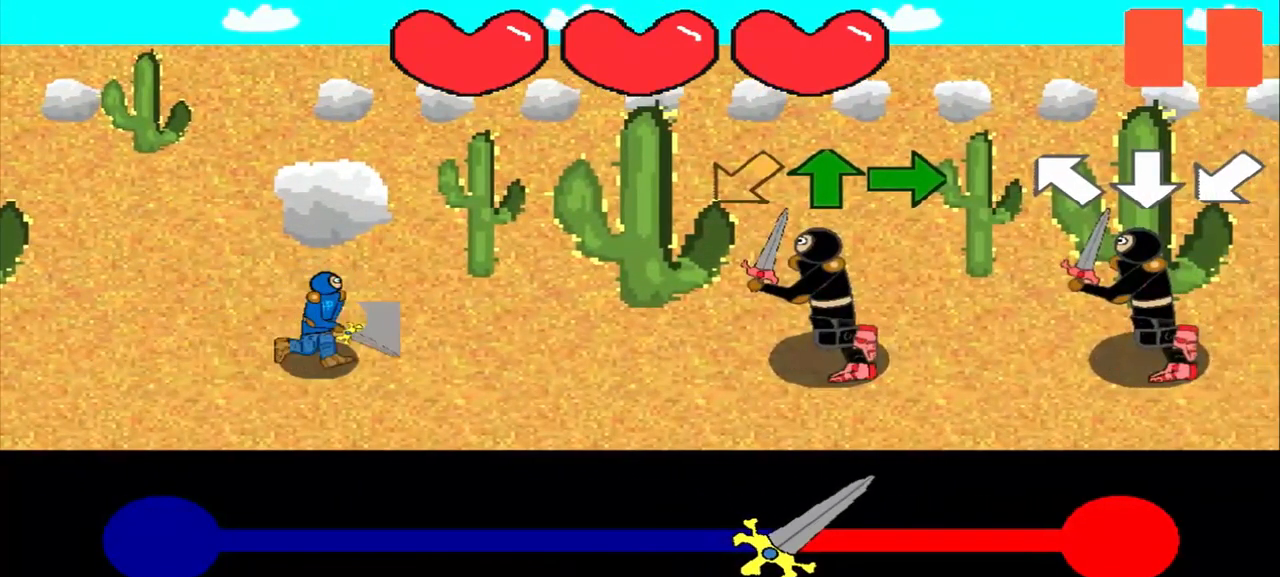
{"buttons": [], "left_stick": "center", "events": [[417, "left_stick", "center"]]}
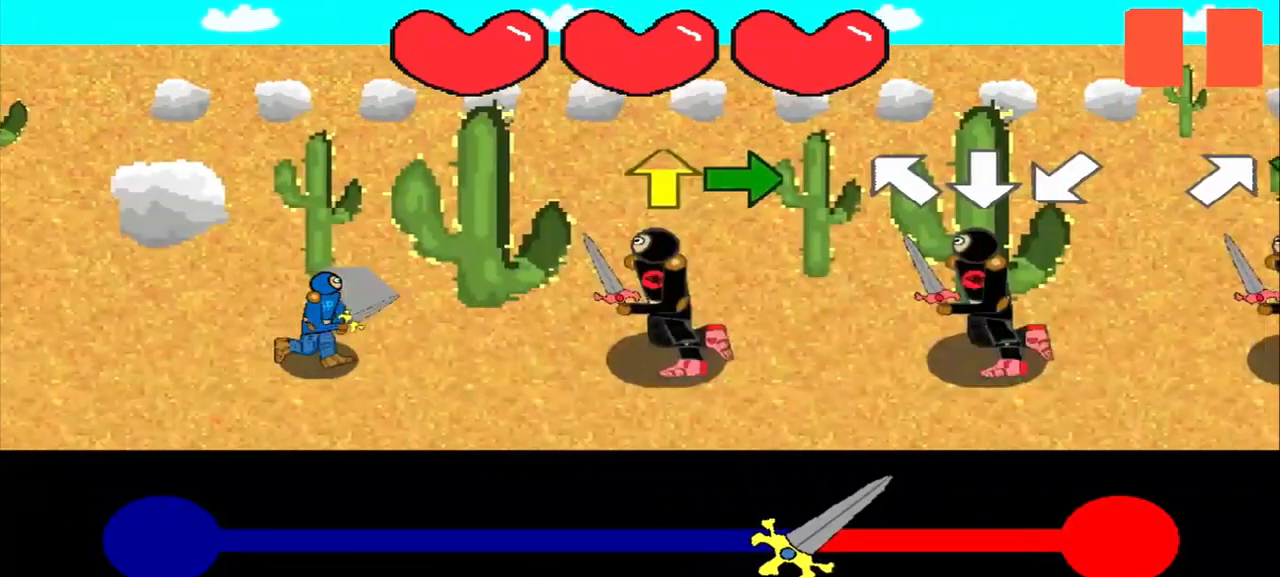
{"buttons": [], "left_stick": "up", "events": [[42, "left_stick", "up"]]}
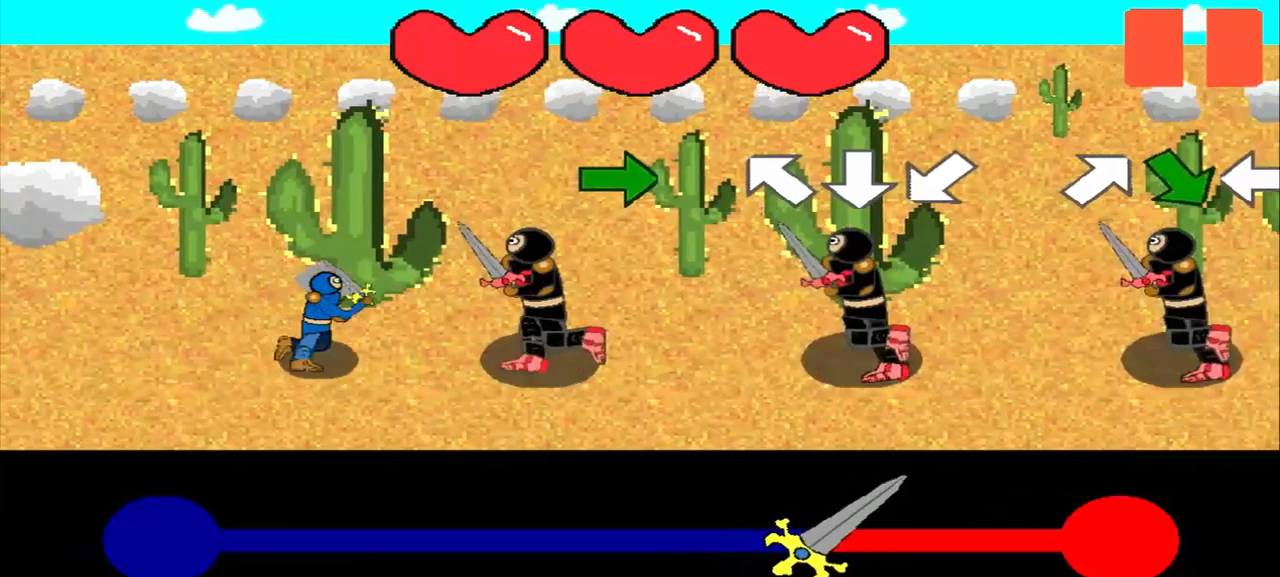
{"buttons": [], "left_stick": "center", "events": [[42, "left_stick", "center"], [250, "left_stick", "right"], [459, "left_stick", "center"]]}
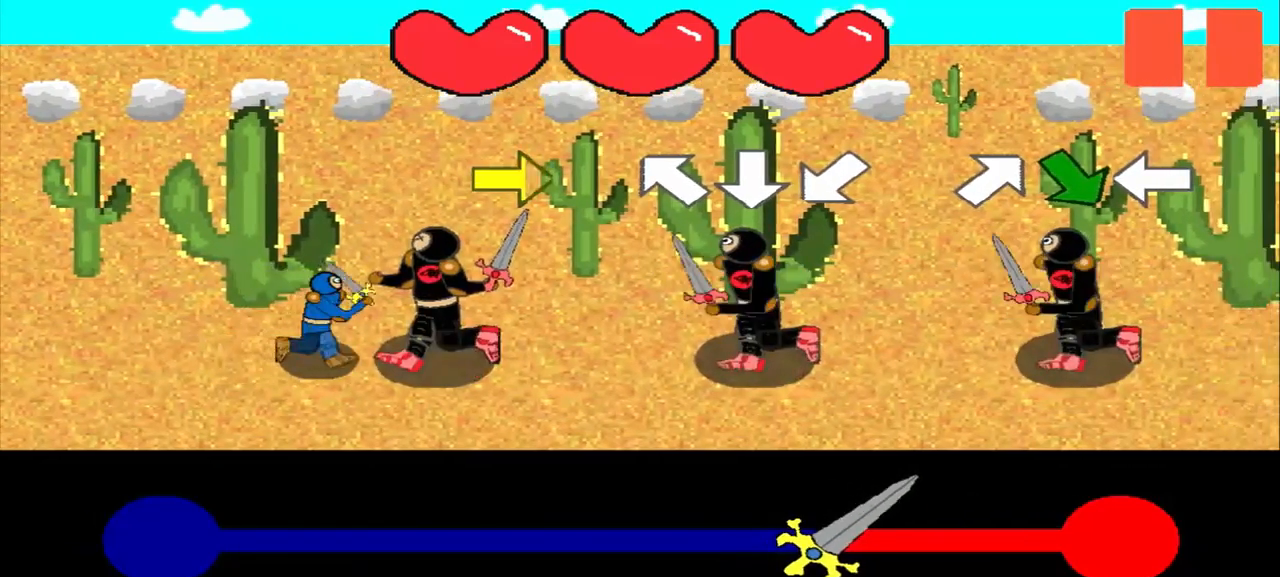
{"buttons": [], "left_stick": "center", "events": [[167, "left_stick", "right"], [417, "left_stick", "center"]]}
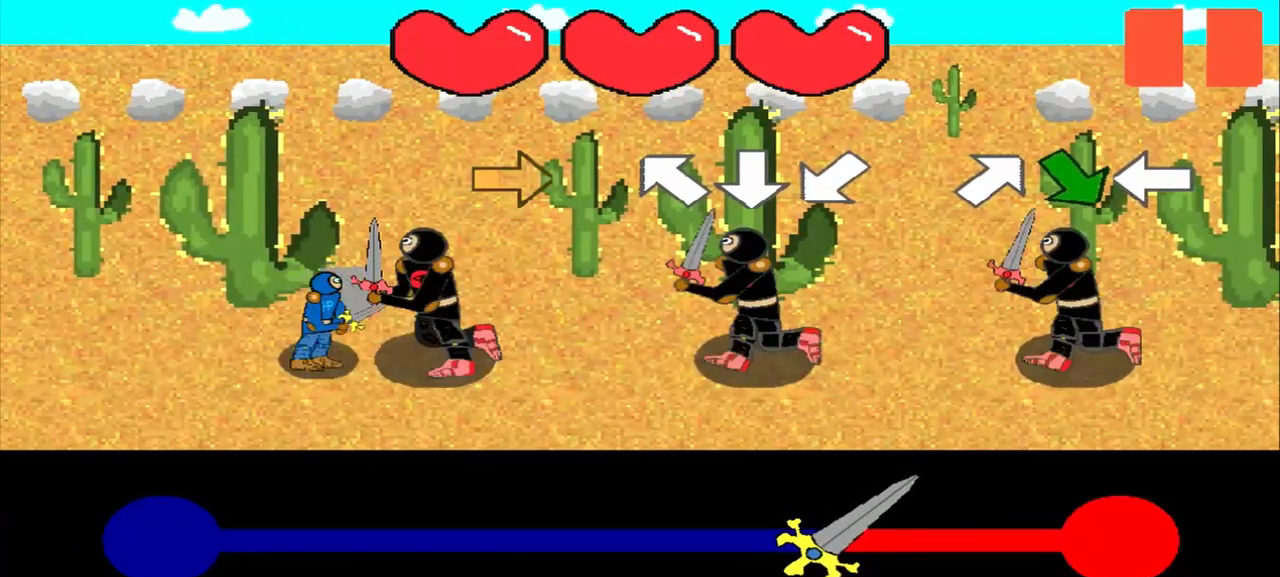
{"buttons": [], "left_stick": "center", "events": []}
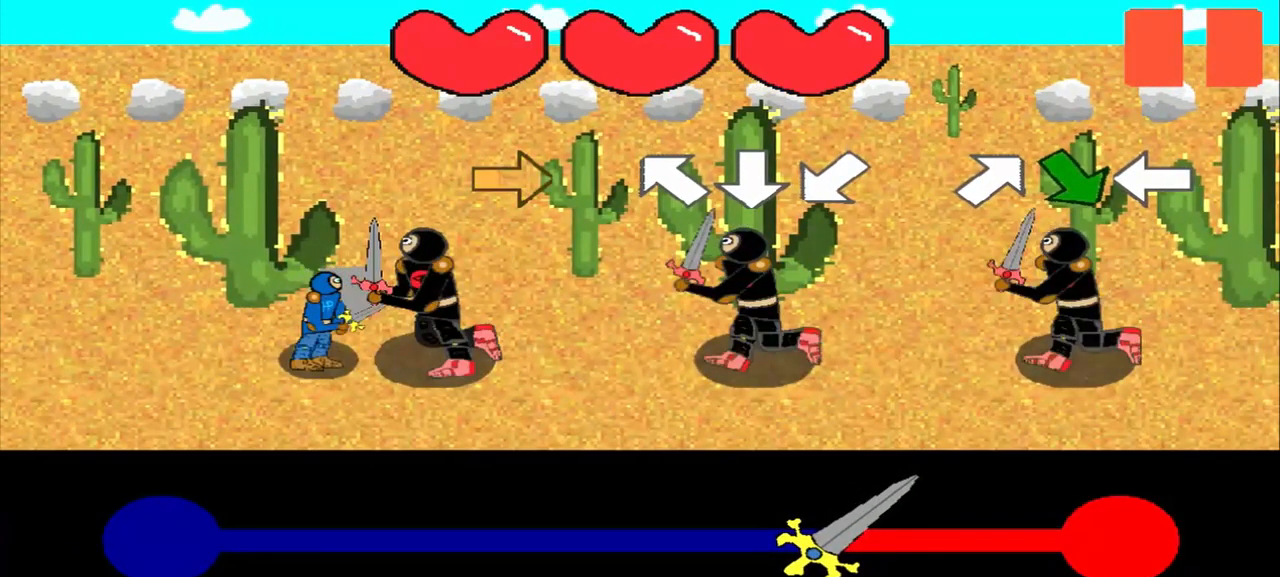
{"buttons": [], "left_stick": "down-left", "events": [[500, "left_stick", "down-left"]]}
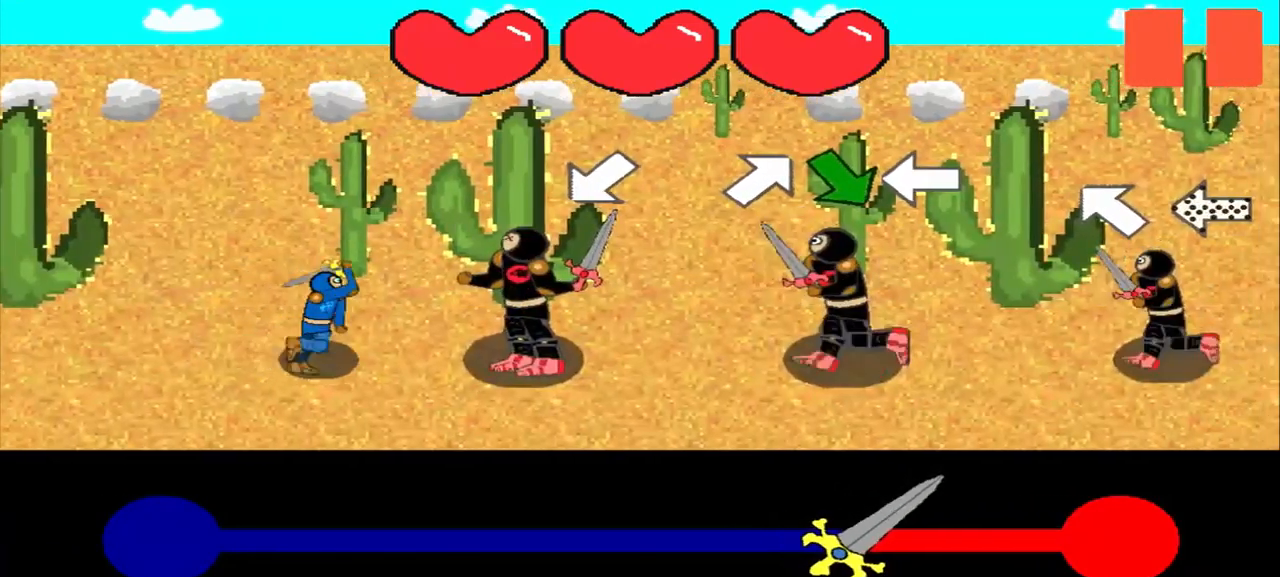
{"buttons": [], "left_stick": "up-right", "events": [[250, "left_stick", "center"], [417, "left_stick", "up-right"]]}
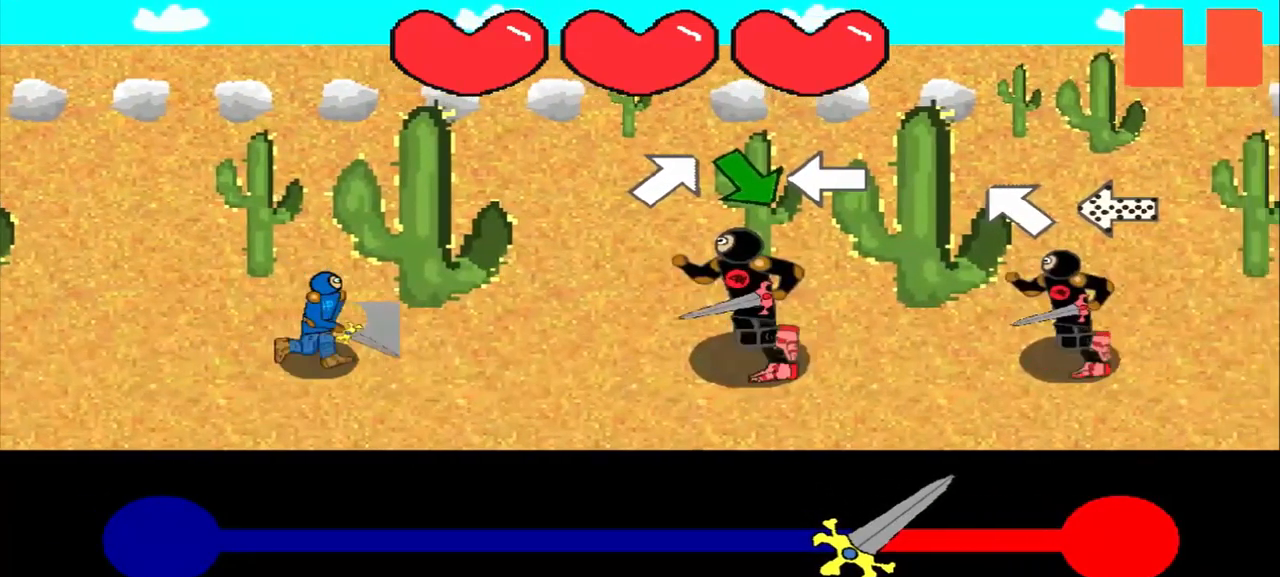
{"buttons": [], "left_stick": "center", "events": [[42, "left_stick", "center"], [250, "left_stick", "down-right"], [417, "left_stick", "center"]]}
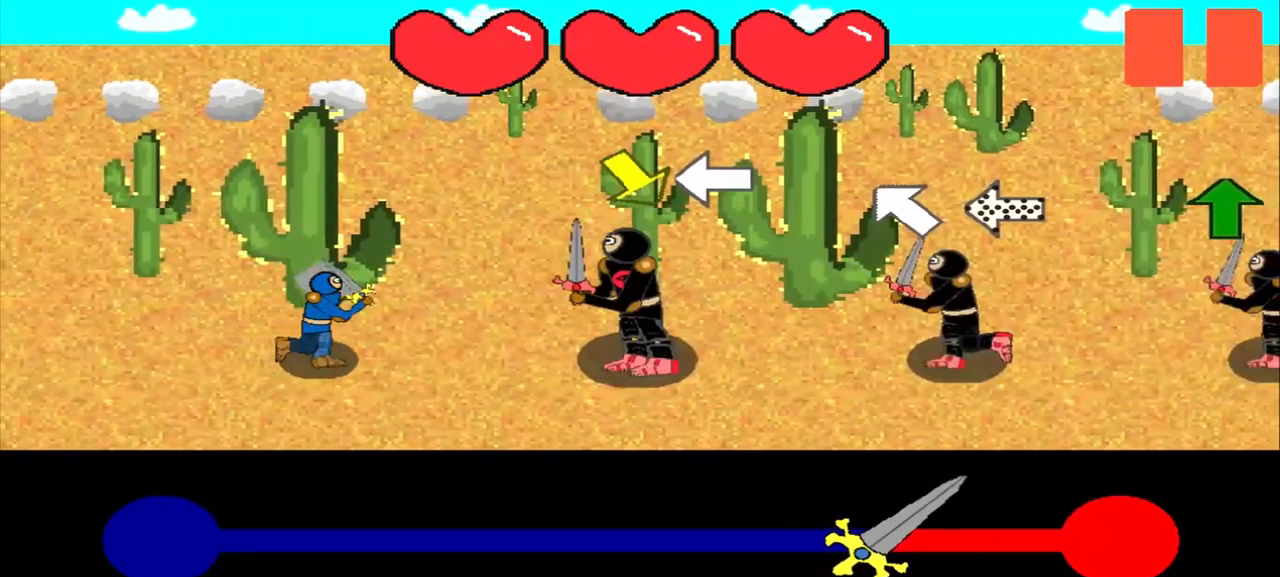
{"buttons": [], "left_stick": "down-right", "events": [[125, "left_stick", "down-right"], [292, "left_stick", "center"], [500, "left_stick", "down-right"]]}
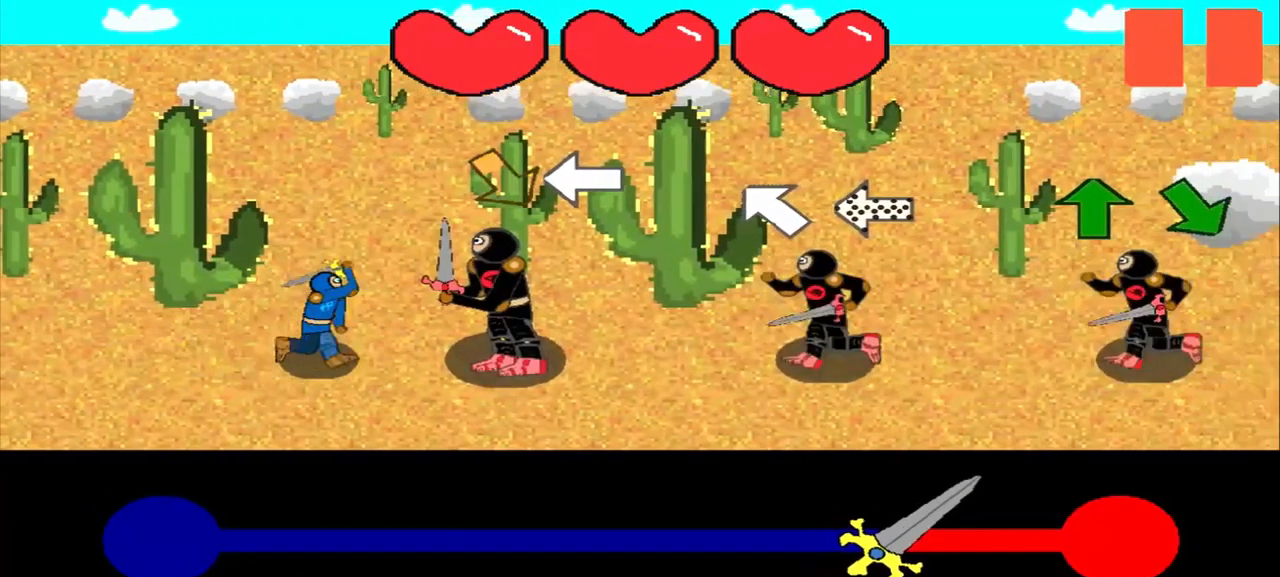
{"buttons": [], "left_stick": "center", "events": [[125, "left_stick", "center"], [292, "left_stick", "left"], [500, "left_stick", "center"]]}
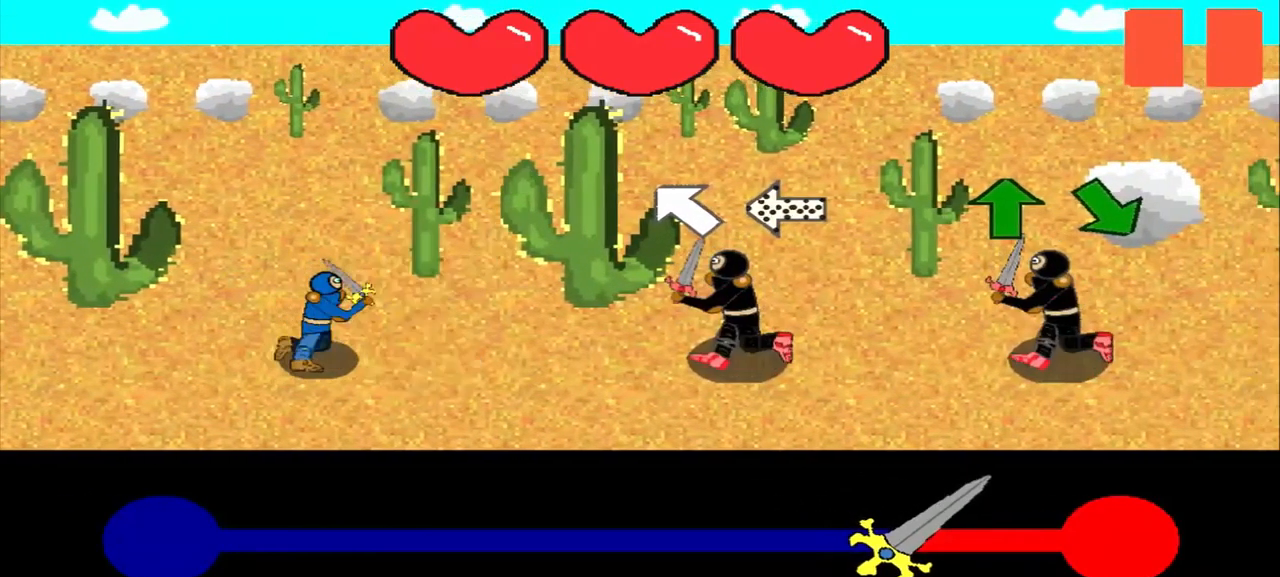
{"buttons": [], "left_stick": "center", "events": [[209, "left_stick", "up-left"], [459, "left_stick", "center"]]}
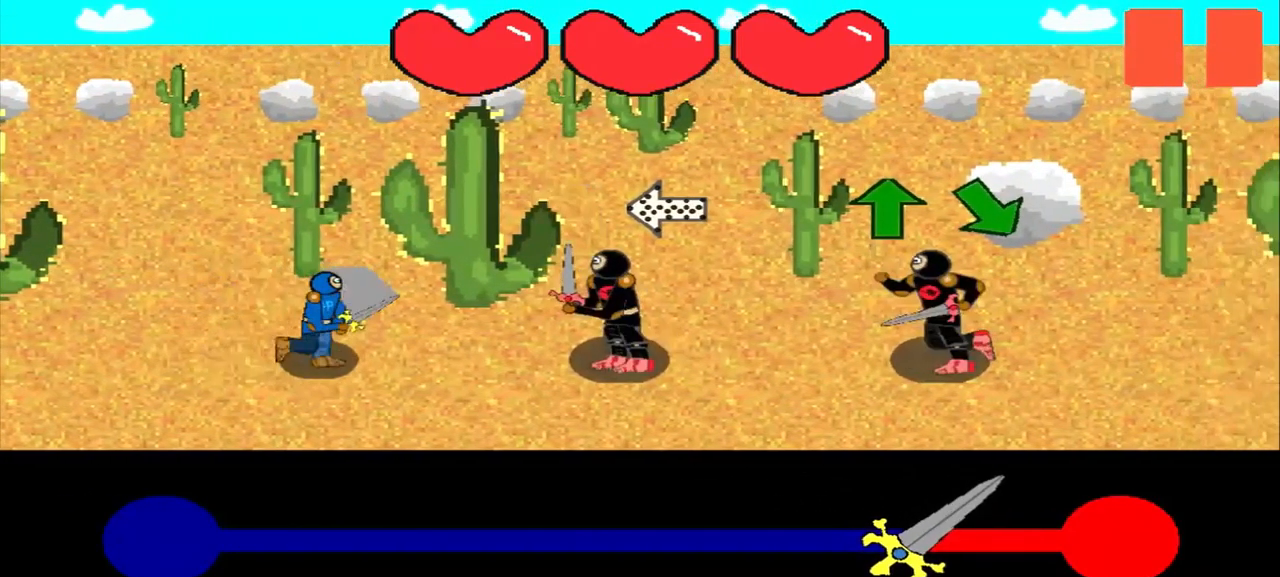
{"buttons": [], "left_stick": "up", "events": [[42, "left_stick", "right"], [209, "left_stick", "center"], [375, "left_stick", "up"]]}
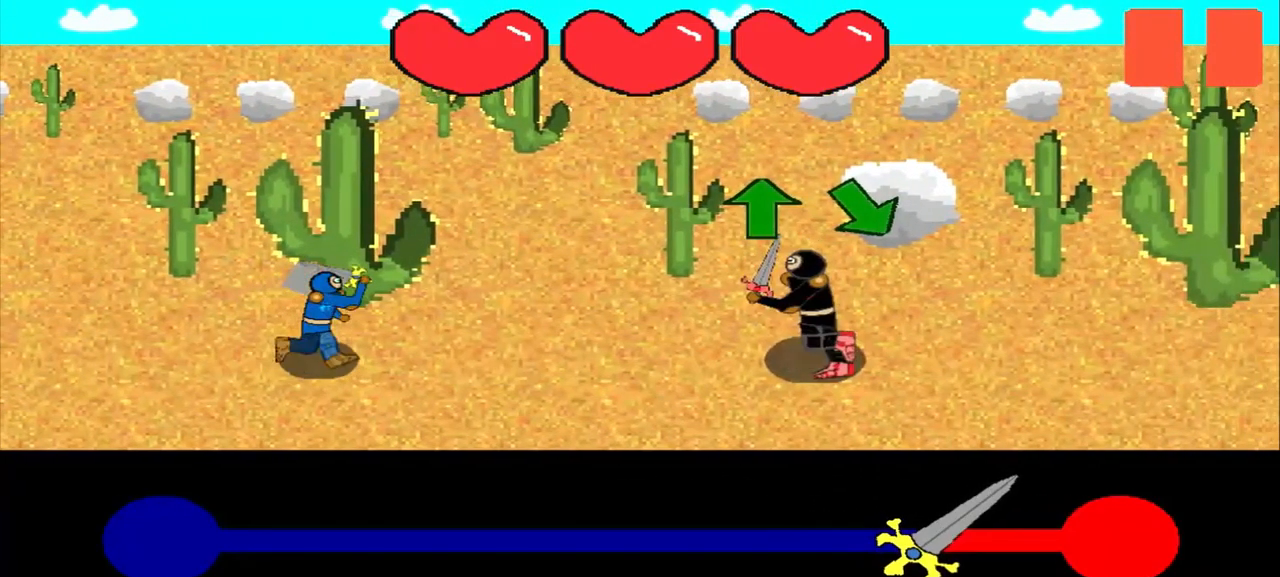
{"buttons": [], "left_stick": "center", "events": [[126, "left_stick", "center"], [251, "left_stick", "up"], [334, "left_stick", "center"]]}
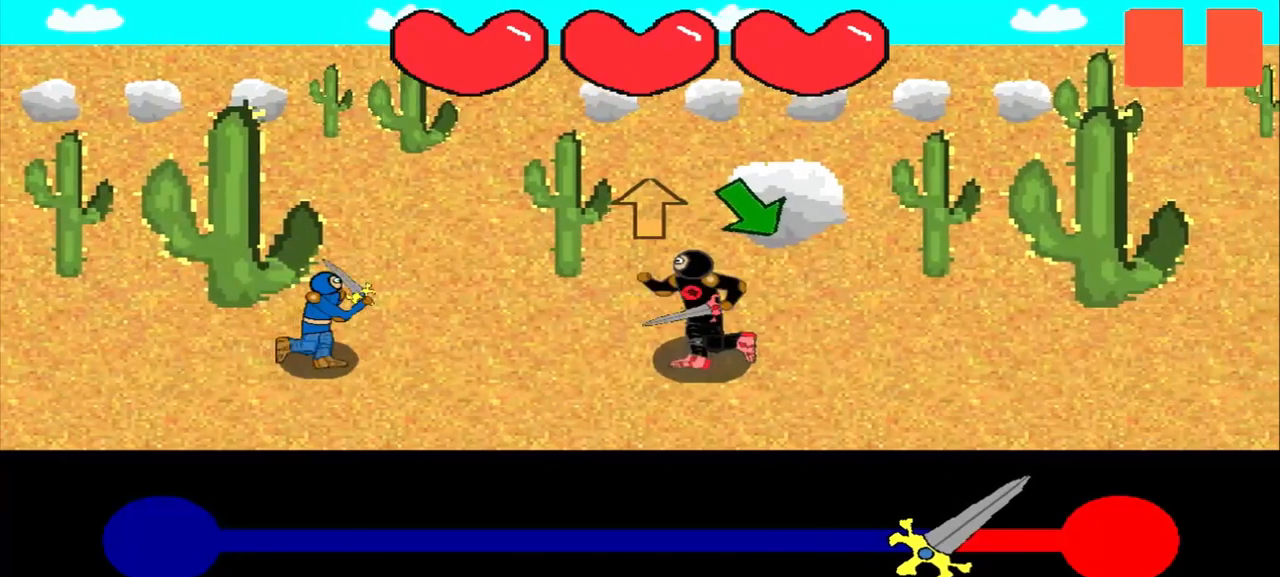
{"buttons": [], "left_stick": "down-right", "events": [[500, "left_stick", "down-right"]]}
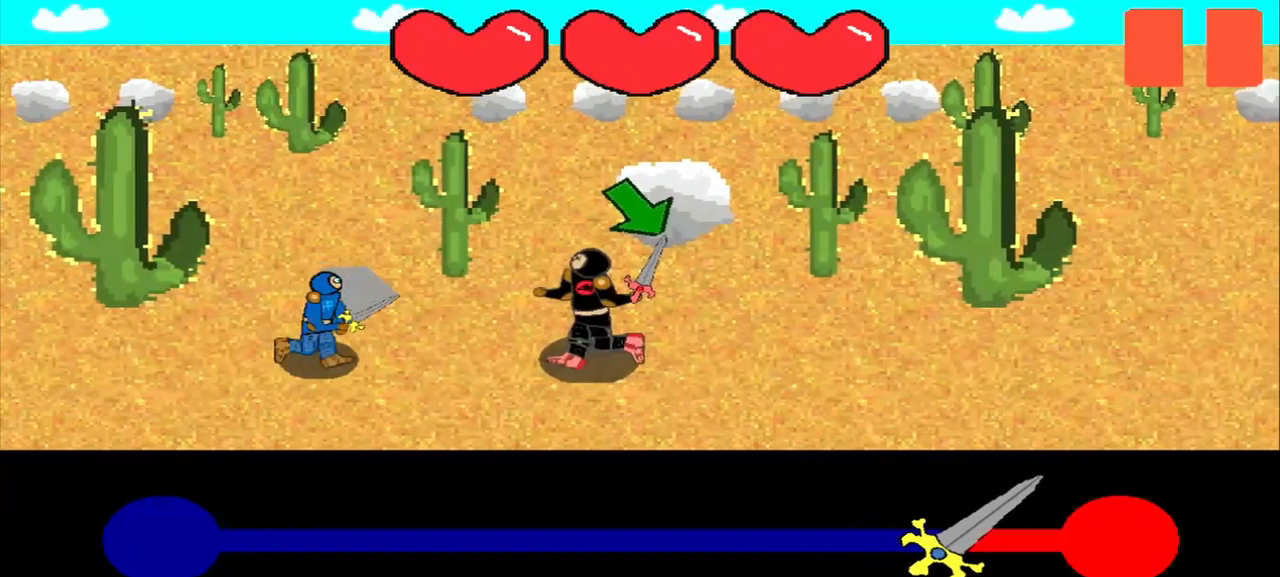
{"buttons": [], "left_stick": "center", "events": [[167, "left_stick", "center"]]}